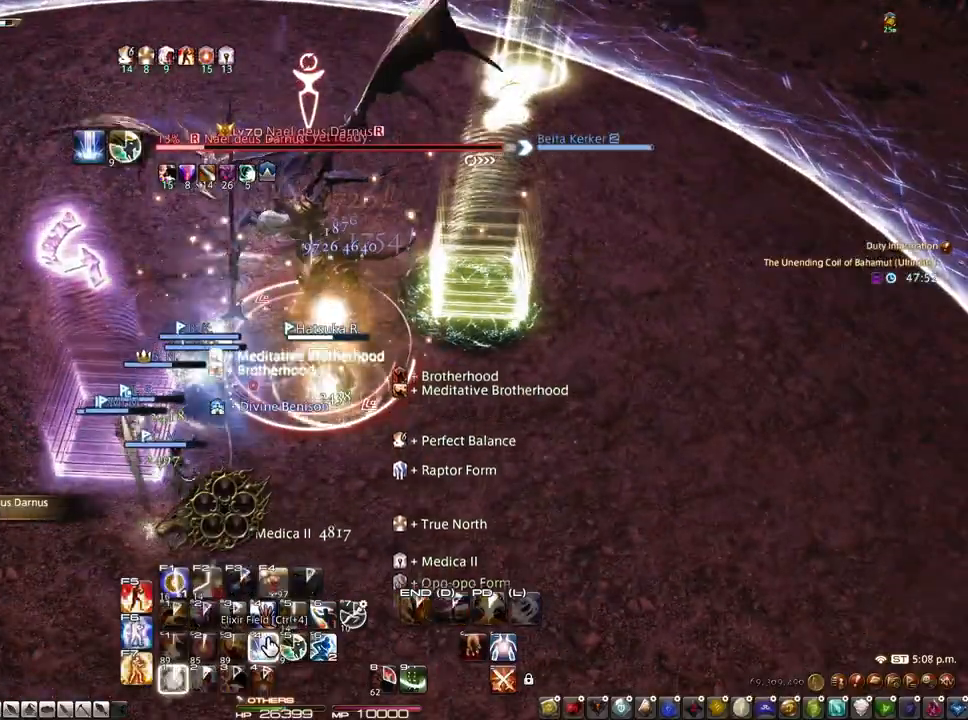
Gameplay with keyboard and mouse; each line is a JSON object with the keys and mouse buttons held at the frame after it. "events" lists presses ("down") and releases ("up") of "1", "2", "3", "4", "5", "a", "alt", "c", "caps_lock", "ctrl", "d", "e", "f", "g", "q", "r", "s", "shift", "space", "t", "tab", "v", "w", "x", "z", "mouse_left", "mouse_wheel" and "mouse_right" between this image and that frame as [ms after this image, input, new state], when the widget could be followed in between. "mouse_left", "mouse_wheel", "mouse_right" = the "left", "wheel", "right" buttons of the "mouse" list. No other keys are recorded. "wheel" means that the mouse wheel is clicked or scrolled. Not read: mouse_move.
{"keys": ["d", "r"], "mouse": [], "events": [[50, "mouse_left", "down"], [150, "mouse_left", "up"], [383, "r", "down"], [433, "d", "down"]]}
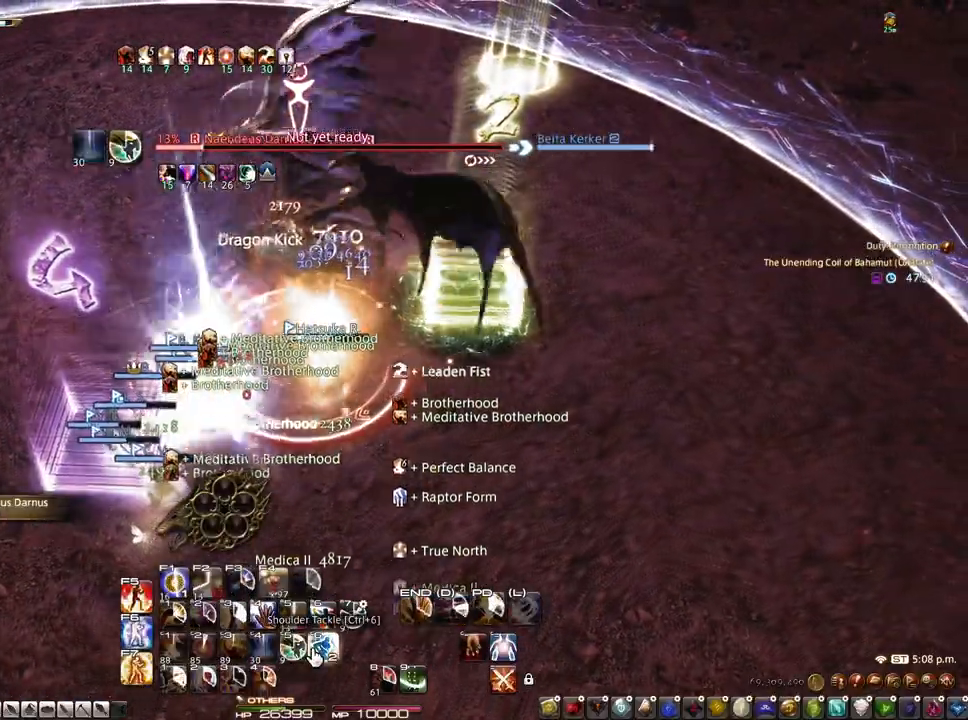
{"keys": [], "mouse": [], "events": [[300, "d", "up"], [350, "mouse_left", "down"], [450, "mouse_left", "up"], [483, "r", "up"]]}
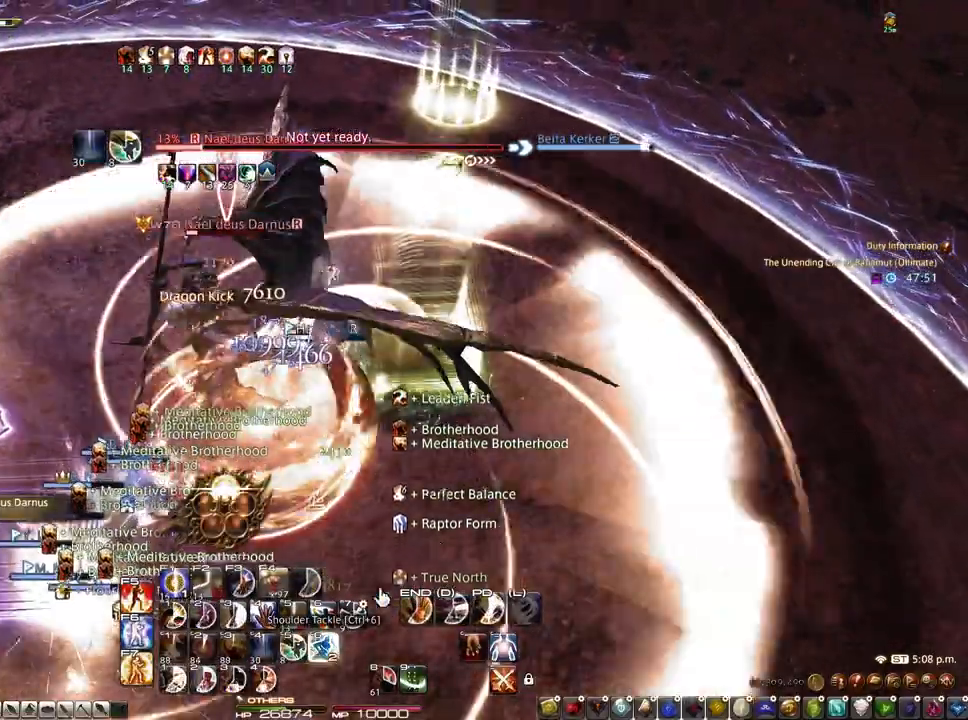
{"keys": ["alt"], "mouse": ["right"], "events": [[83, "mouse_right", "down"], [133, "alt", "down"]]}
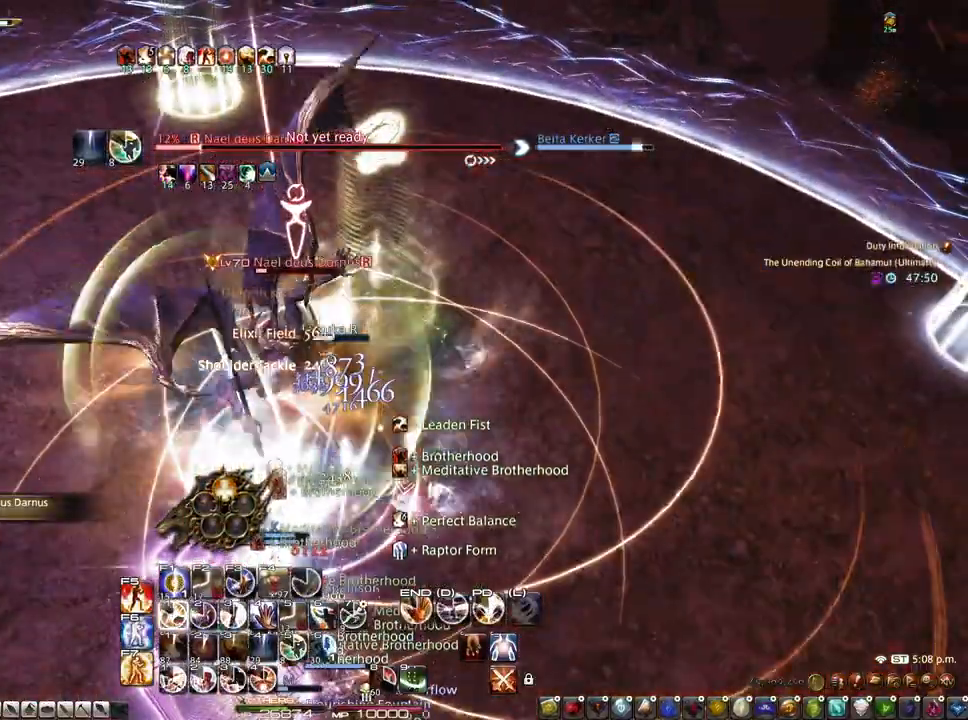
{"keys": ["1", "alt"], "mouse": [], "events": [[17, "1", "down"], [50, "mouse_left", "down"], [100, "1", "up"], [150, "mouse_left", "up"], [150, "mouse_right", "up"], [200, "1", "down"], [250, "1", "up"], [483, "1", "down"]]}
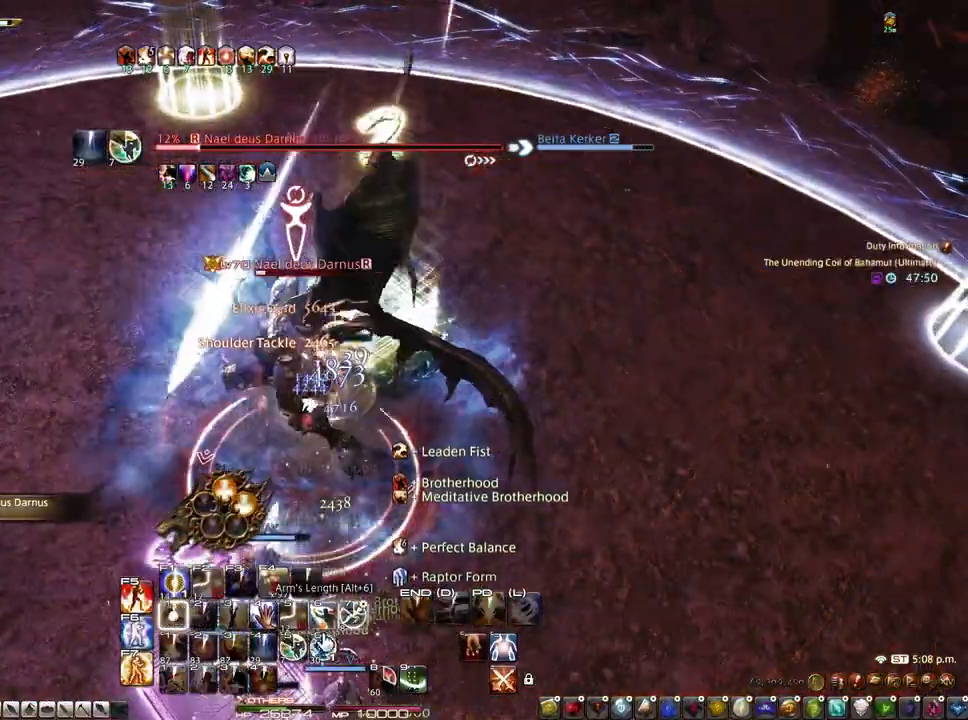
{"keys": ["d", "s"], "mouse": [], "events": [[67, "alt", "up"], [117, "1", "up"], [217, "d", "down"], [250, "s", "down"]]}
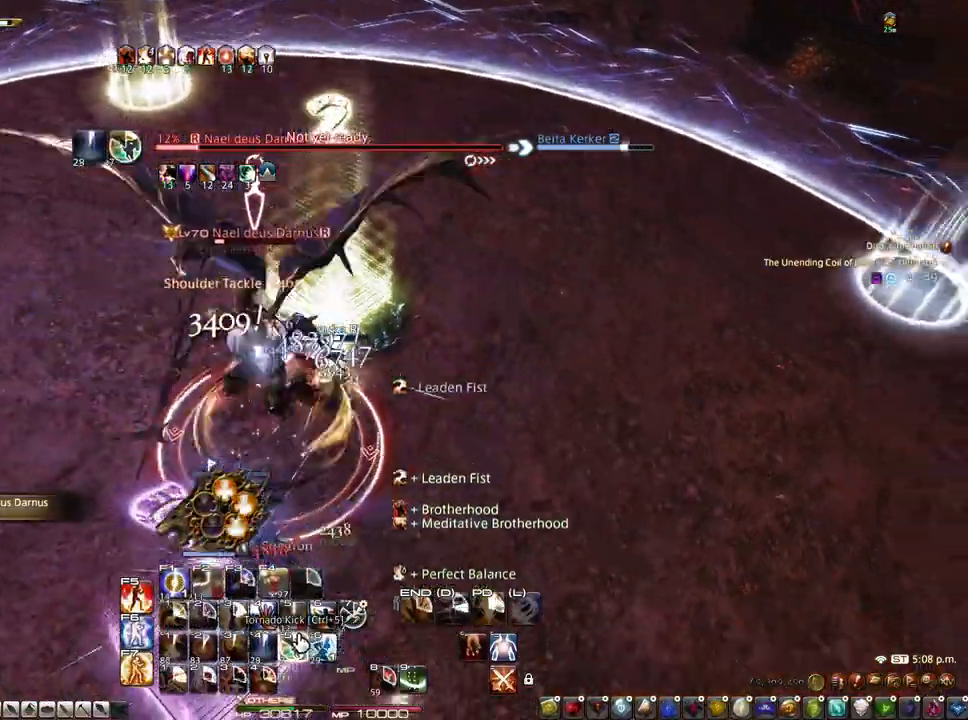
{"keys": [], "mouse": [], "events": [[367, "s", "up"], [417, "d", "up"]]}
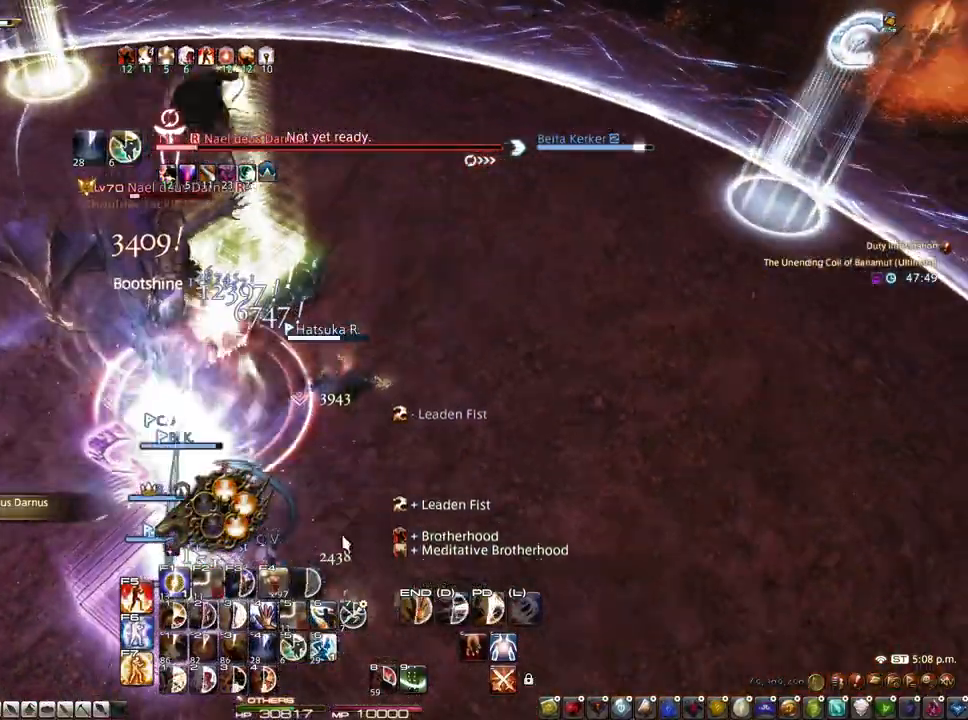
{"keys": ["1"], "mouse": ["right"], "events": [[100, "mouse_right", "down"], [150, "1", "down"], [283, "1", "up"], [333, "1", "down"]]}
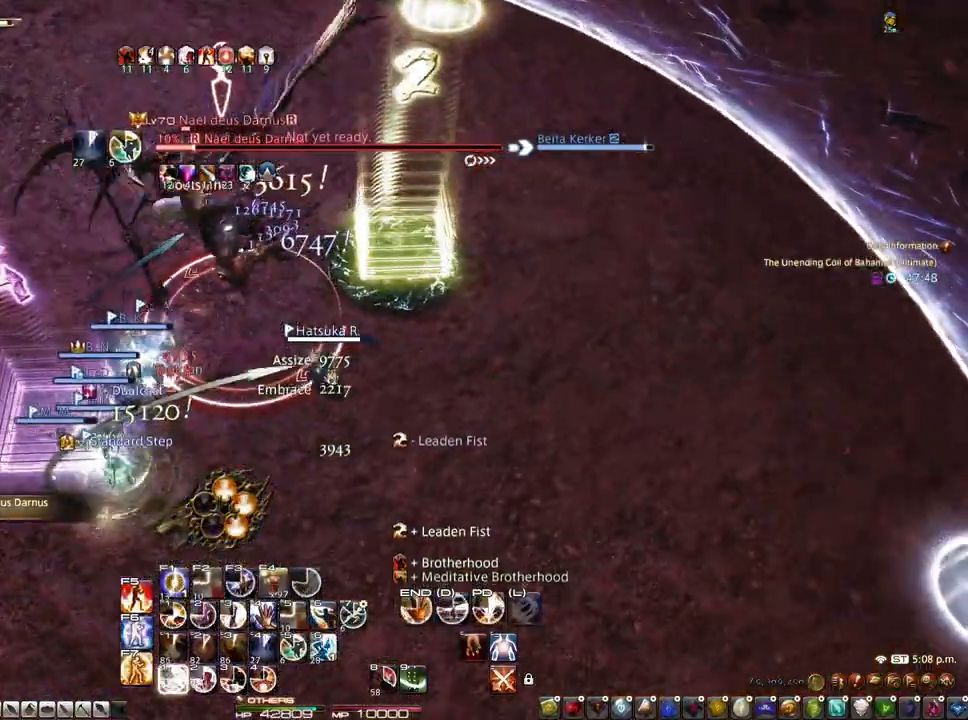
{"keys": ["1"], "mouse": [], "events": [[167, "1", "up"], [167, "mouse_right", "up"], [300, "1", "down"], [350, "1", "up"], [400, "1", "down"]]}
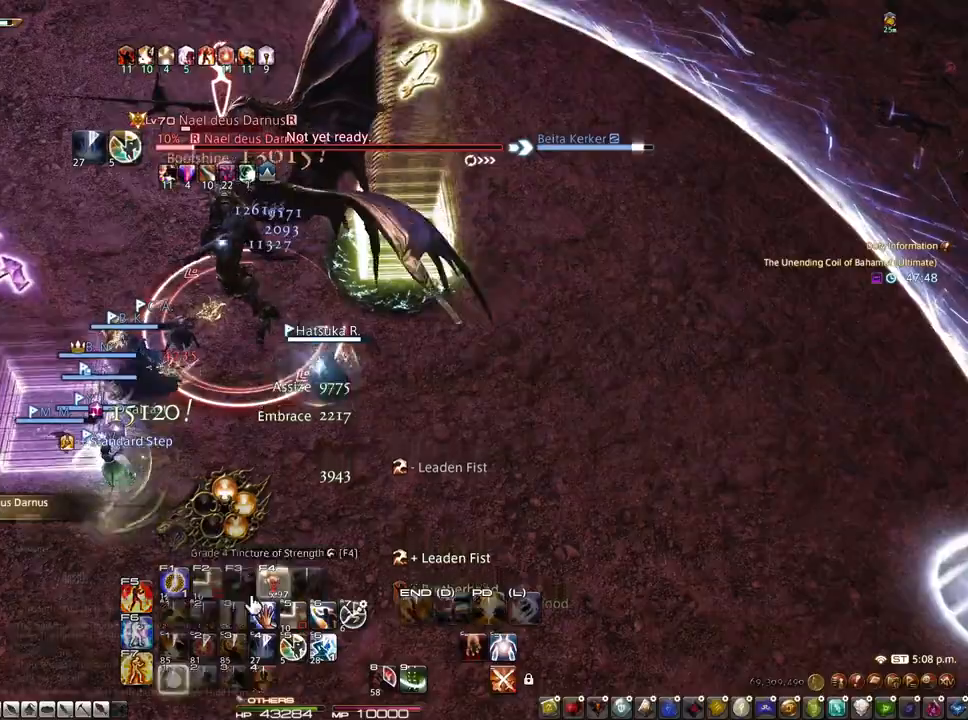
{"keys": ["r"], "mouse": [], "events": [[183, "1", "up"], [500, "r", "down"]]}
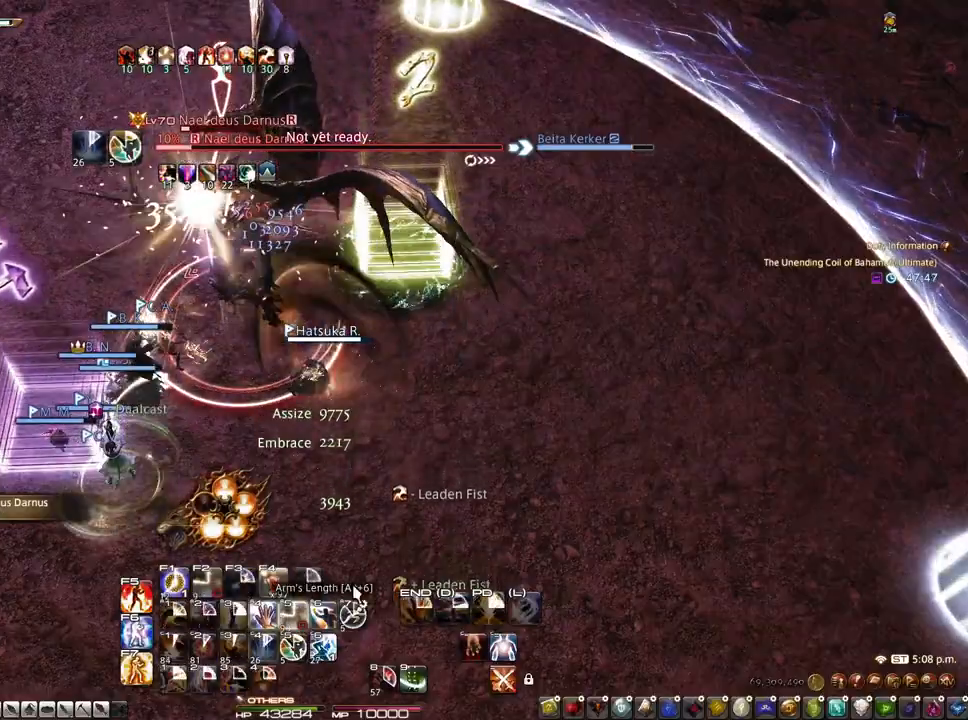
{"keys": ["r", "z"], "mouse": ["right"], "events": [[50, "z", "down"], [200, "mouse_right", "down"]]}
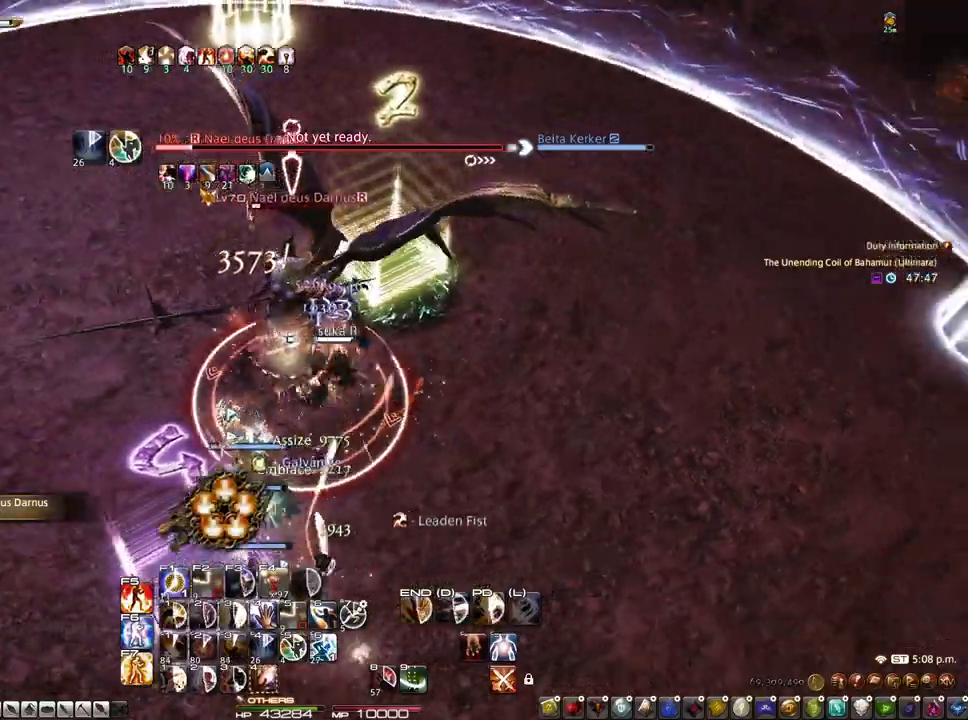
{"keys": [], "mouse": ["right"], "events": [[17, "mouse_left", "down"], [67, "z", "up"], [167, "4", "down"], [250, "4", "up"], [250, "mouse_left", "up"], [250, "r", "up"]]}
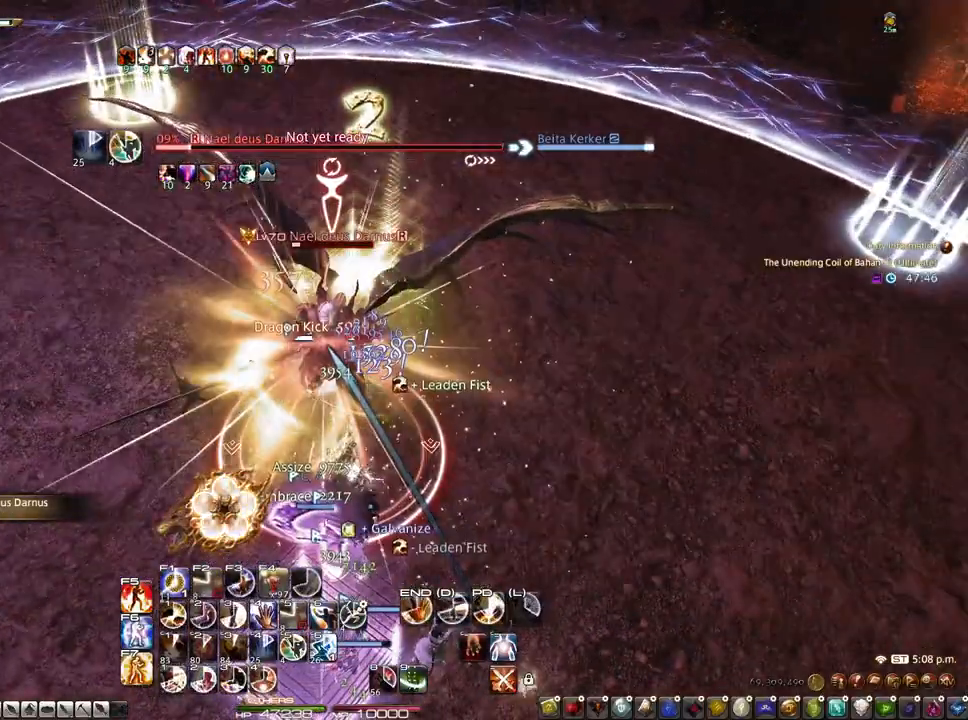
{"keys": ["1", "alt"], "mouse": ["right"], "events": [[33, "alt", "down"], [133, "mouse_left", "down"], [317, "mouse_left", "up"], [367, "1", "down"], [467, "1", "up"], [500, "1", "down"]]}
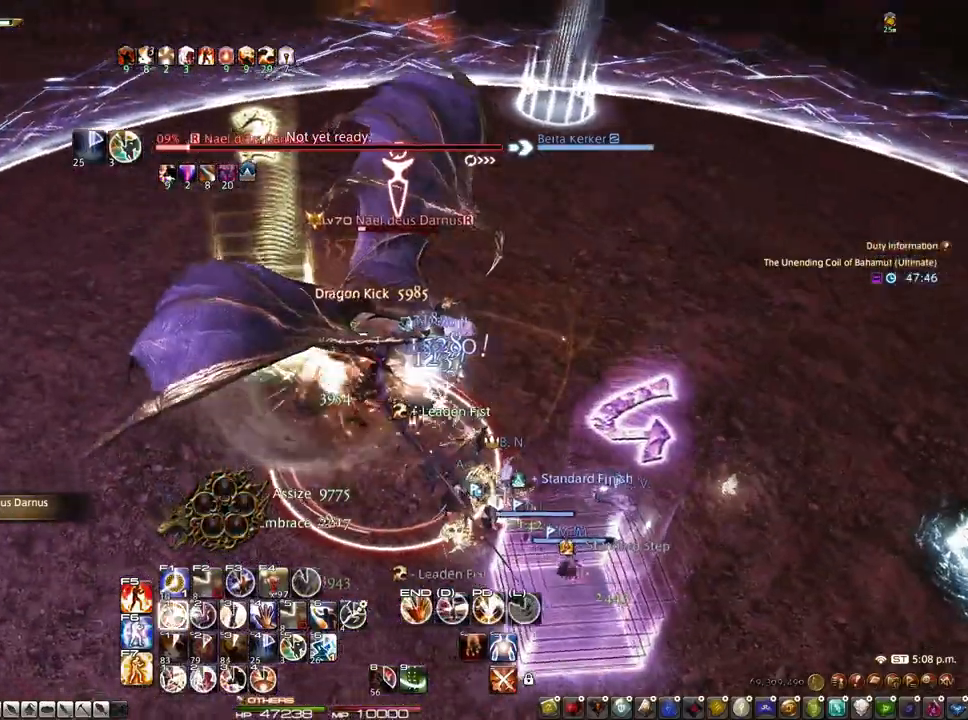
{"keys": ["d", "s"], "mouse": [], "events": [[150, "1", "up"], [150, "alt", "up"], [150, "mouse_right", "up"], [333, "s", "down"], [383, "d", "down"]]}
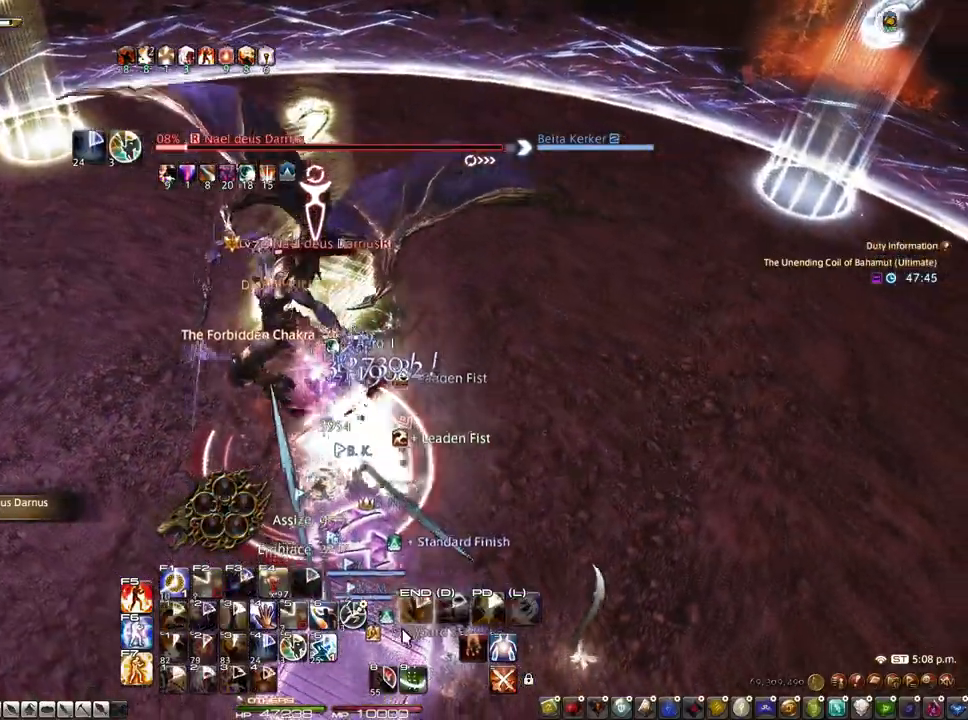
{"keys": ["d"], "mouse": ["left"], "events": [[217, "s", "up"], [483, "mouse_left", "down"]]}
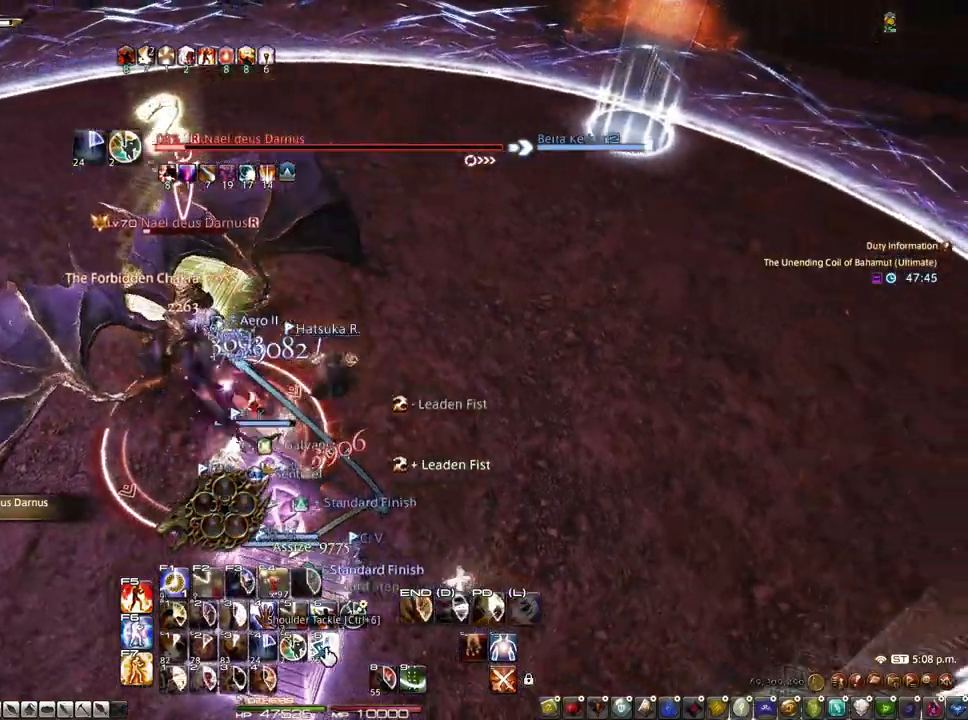
{"keys": ["1"], "mouse": [], "events": [[83, "mouse_left", "up"], [133, "d", "up"], [217, "mouse_right", "down"], [367, "1", "down"], [467, "mouse_right", "up"]]}
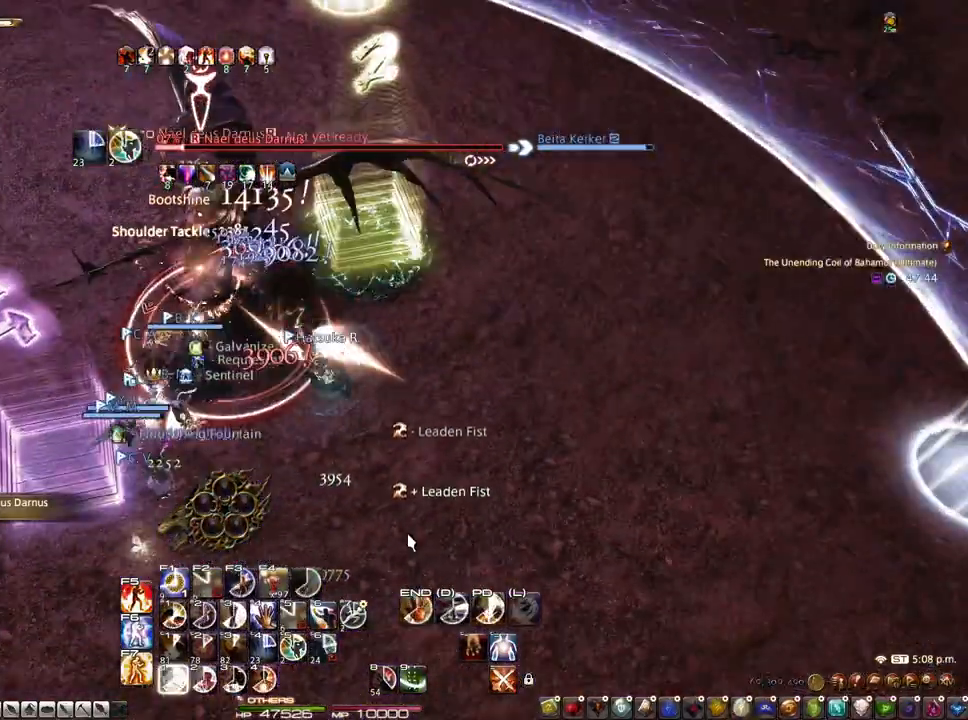
{"keys": ["1"], "mouse": [], "events": [[283, "1", "up"], [333, "1", "down"], [433, "1", "up"], [483, "1", "down"]]}
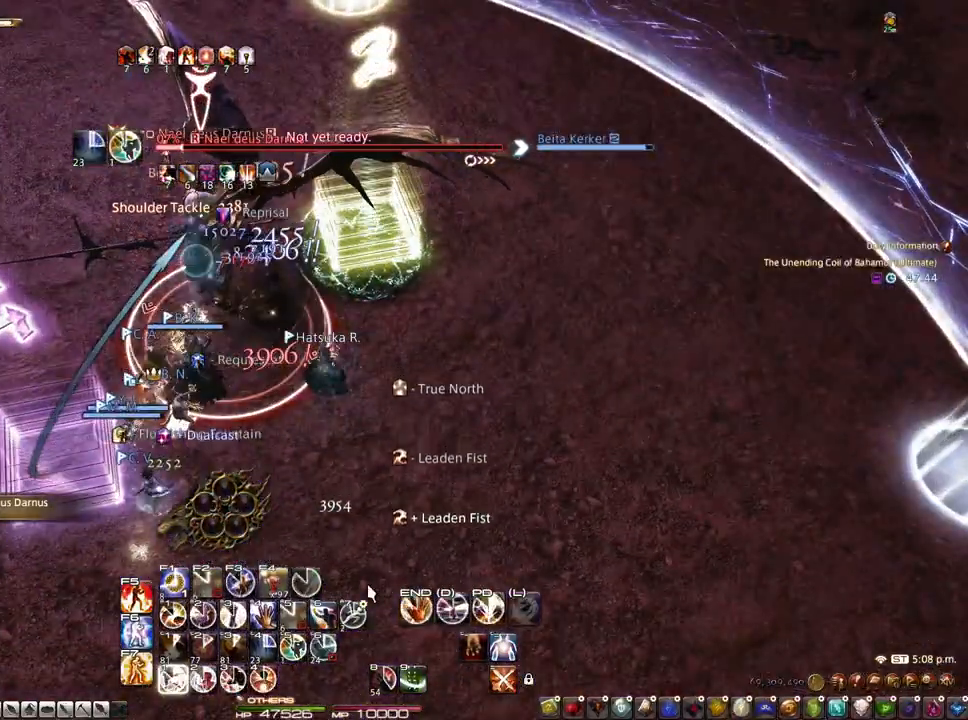
{"keys": ["1"], "mouse": [], "events": [[67, "1", "up"], [117, "1", "down"], [267, "1", "up"], [300, "1", "down"]]}
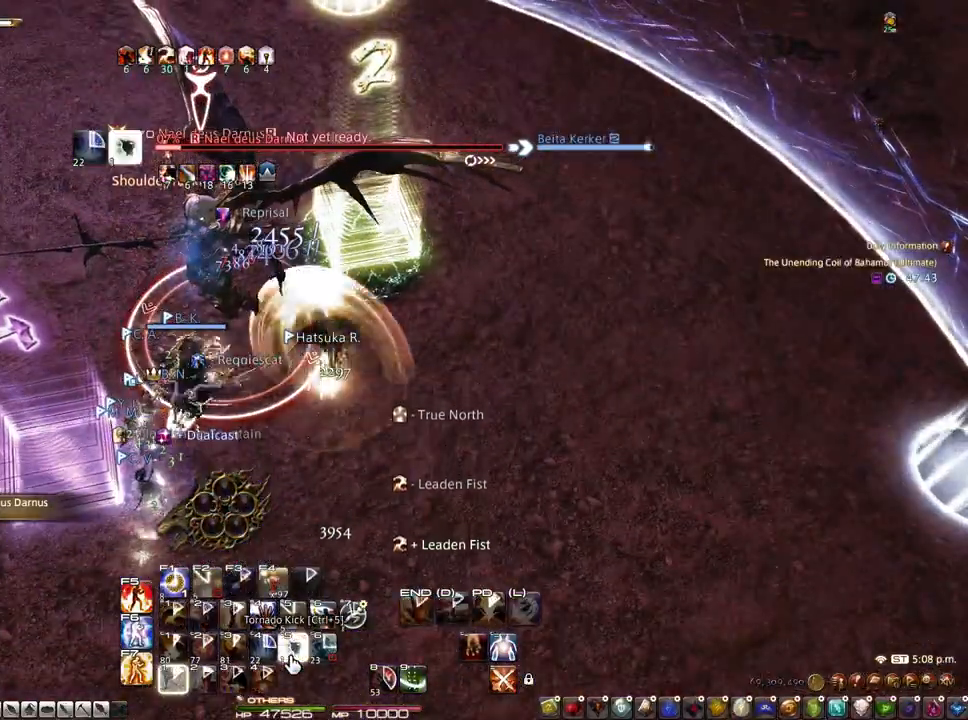
{"keys": ["r"], "mouse": [], "events": [[83, "1", "up"], [133, "r", "down"], [233, "z", "down"], [317, "mouse_left", "down"], [417, "mouse_left", "up"], [467, "z", "up"]]}
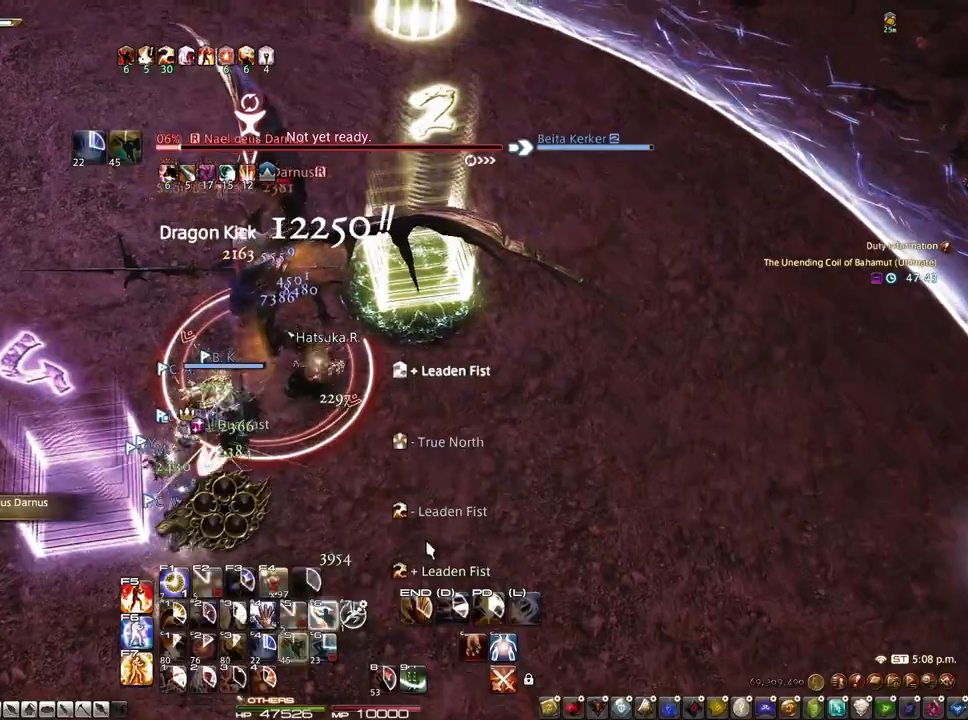
{"keys": [], "mouse": ["left", "right"], "events": [[50, "mouse_right", "down"], [200, "z", "down"], [283, "z", "up"], [383, "r", "up"], [483, "mouse_left", "down"]]}
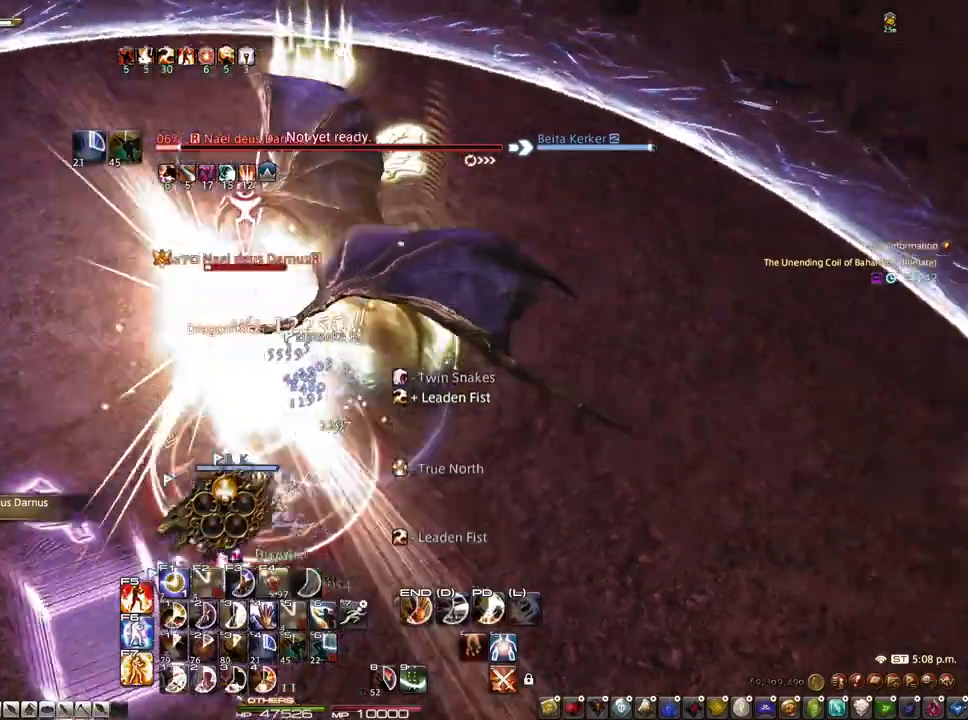
{"keys": ["1", "alt"], "mouse": ["right"], "events": [[117, "alt", "down"], [117, "mouse_left", "up"], [300, "mouse_left", "down"], [400, "mouse_left", "up"], [450, "1", "down"]]}
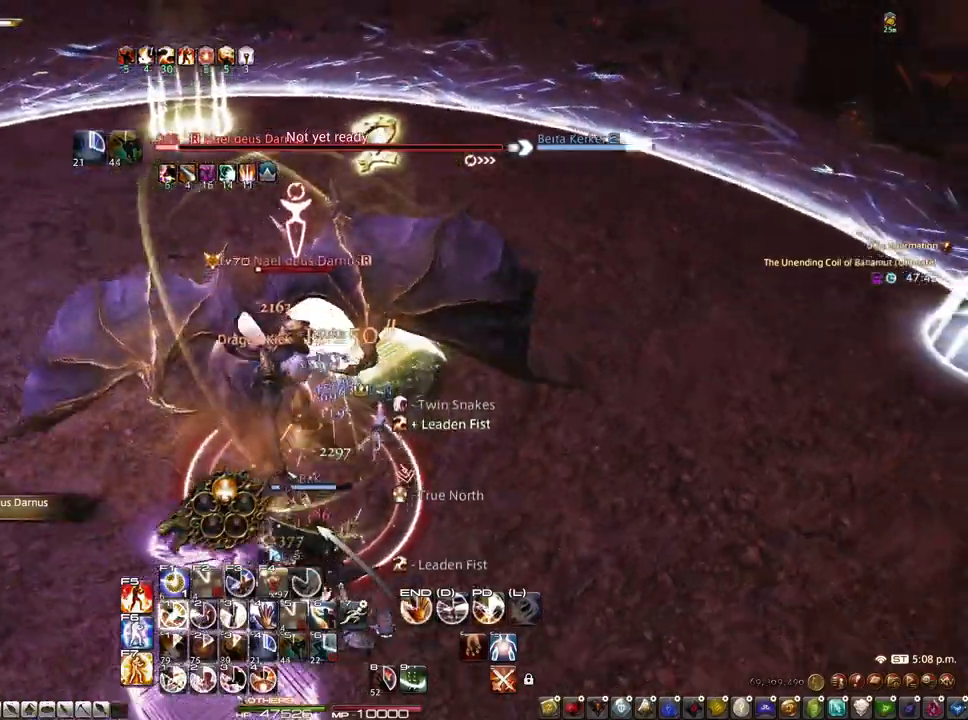
{"keys": ["1", "alt"], "mouse": [], "events": [[83, "1", "up"], [133, "1", "down"], [233, "1", "up"], [367, "1", "down"], [467, "mouse_right", "up"]]}
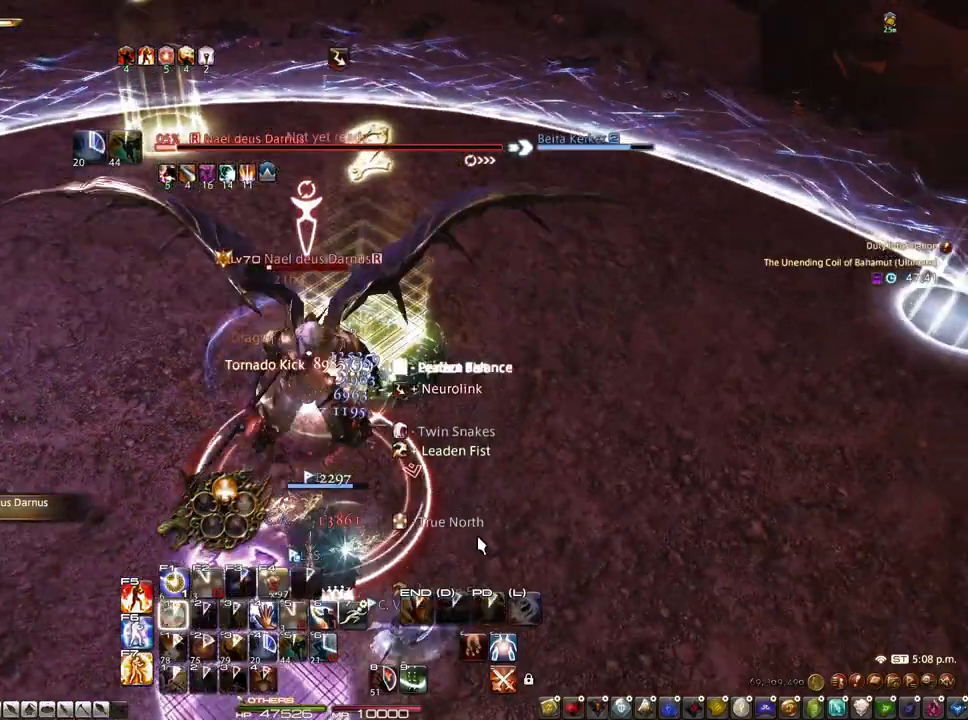
{"keys": ["d", "s"], "mouse": ["right"], "events": [[17, "1", "up"], [17, "alt", "up"], [200, "d", "down"], [200, "s", "down"], [250, "mouse_right", "down"]]}
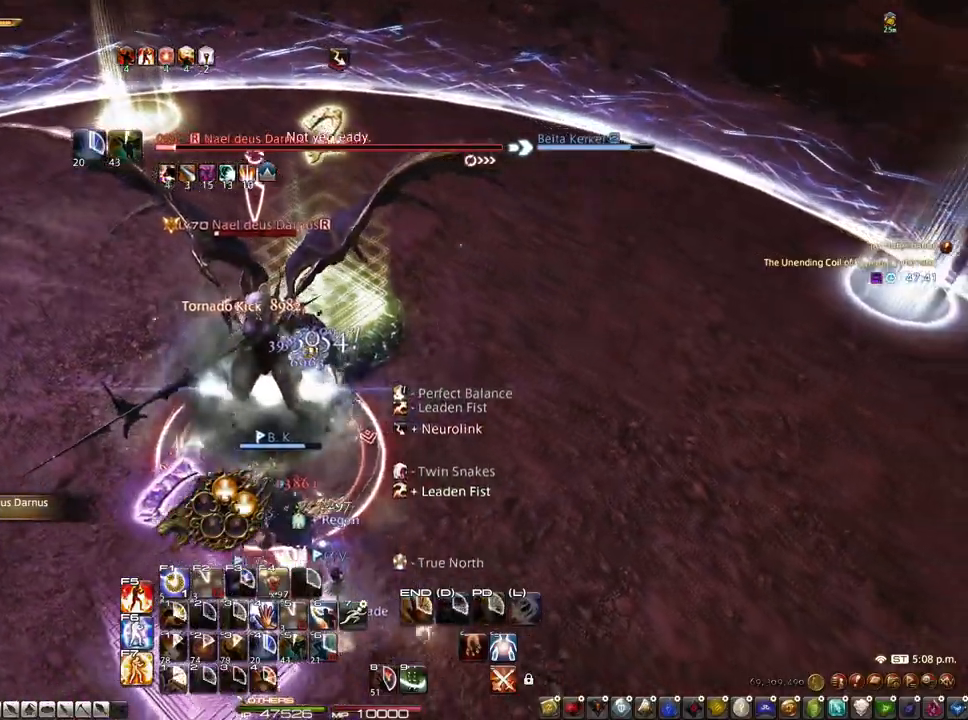
{"keys": ["d", "s"], "mouse": ["left", "right"], "events": [[450, "mouse_left", "down"]]}
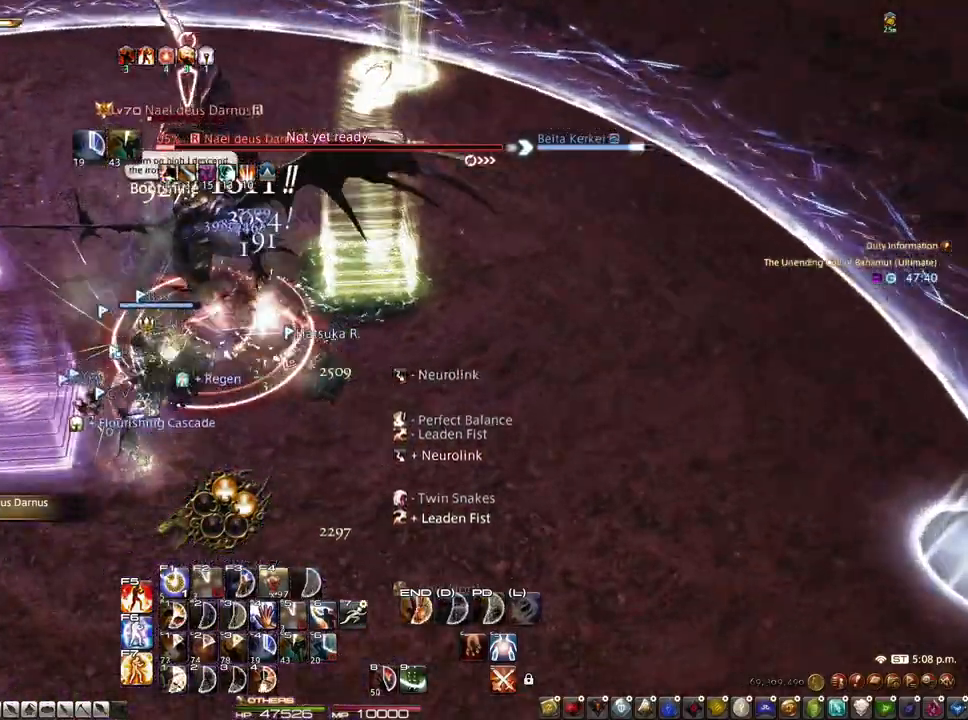
{"keys": [], "mouse": [], "events": [[33, "d", "up"], [33, "s", "up"], [133, "mouse_left", "up"], [183, "mouse_right", "up"], [233, "1", "down"], [500, "1", "up"]]}
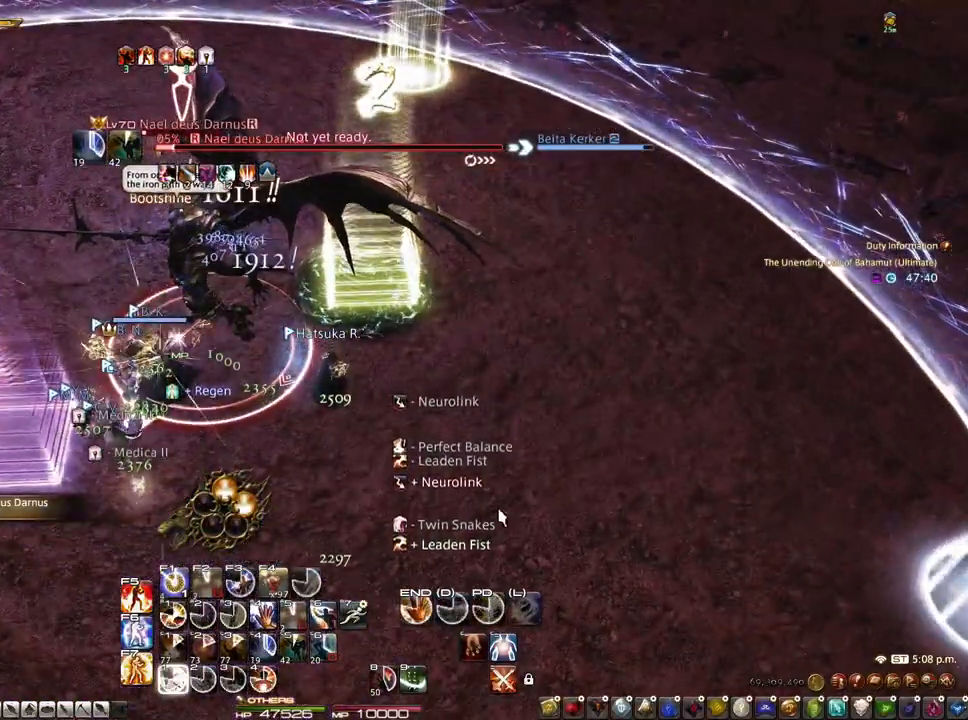
{"keys": [], "mouse": [], "events": [[50, "1", "down"], [100, "1", "up"]]}
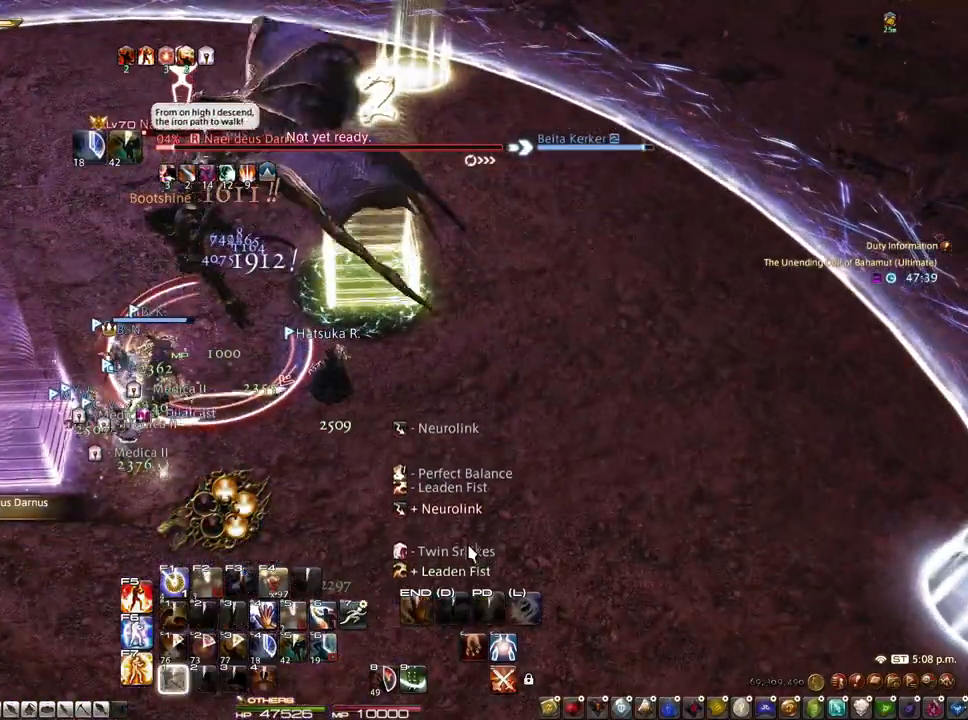
{"keys": ["d", "s"], "mouse": ["right"], "events": [[17, "1", "down"], [67, "z", "down"], [167, "1", "up"], [217, "mouse_right", "down"], [400, "z", "up"], [450, "d", "down"], [483, "s", "down"]]}
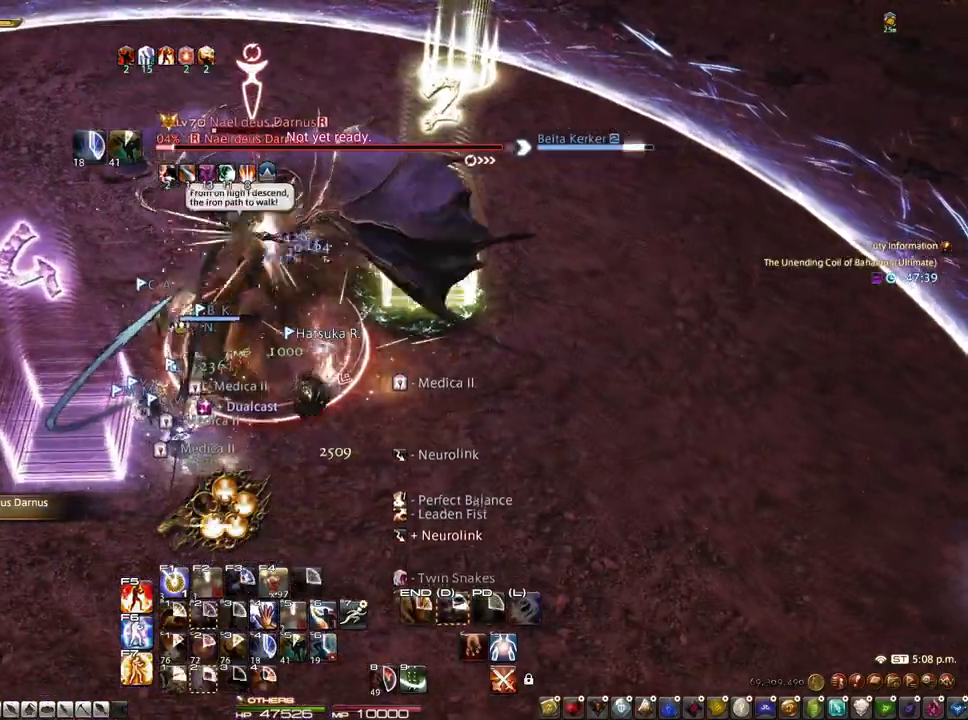
{"keys": ["d", "s"], "mouse": ["left", "right"], "events": [[467, "mouse_left", "down"]]}
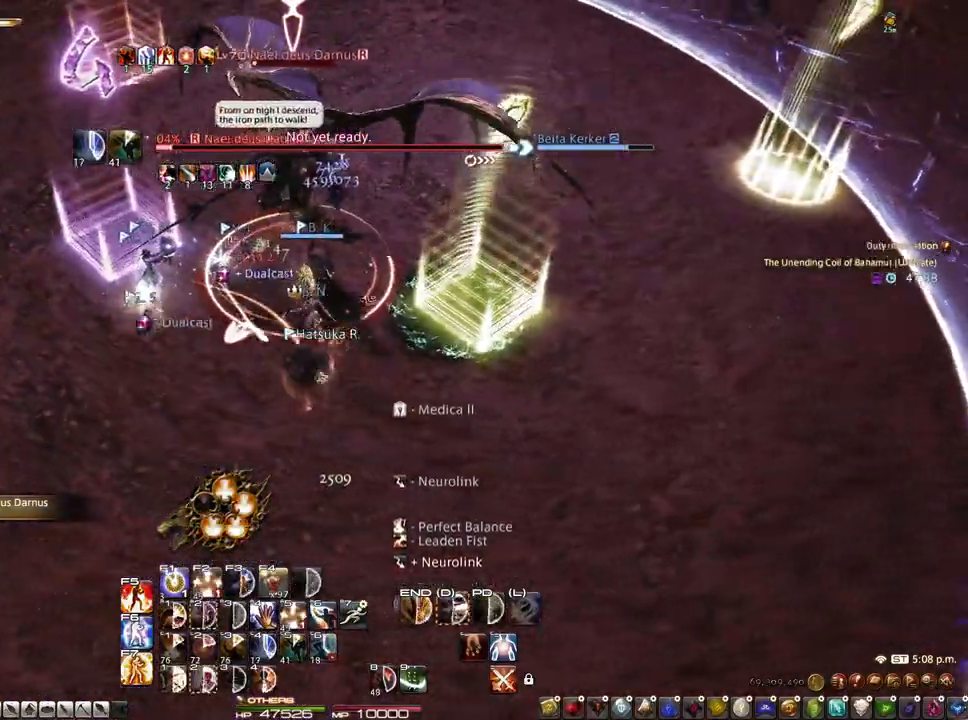
{"keys": ["2"], "mouse": [], "events": [[100, "s", "up"], [150, "d", "up"], [150, "mouse_left", "up"], [200, "mouse_right", "up"], [250, "2", "down"], [333, "2", "up"], [383, "2", "down"]]}
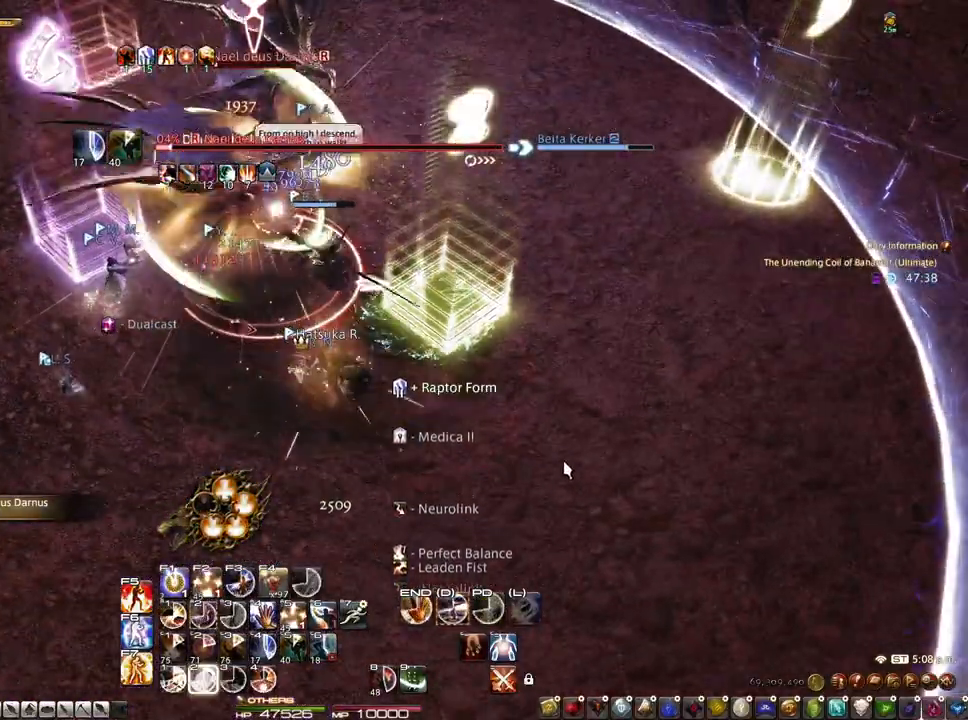
{"keys": [], "mouse": ["left", "right"], "events": [[17, "2", "up"], [67, "2", "down"], [67, "mouse_right", "down"], [167, "2", "up"], [267, "z", "down"], [400, "2", "down"], [500, "2", "up"], [500, "mouse_left", "down"], [500, "z", "up"]]}
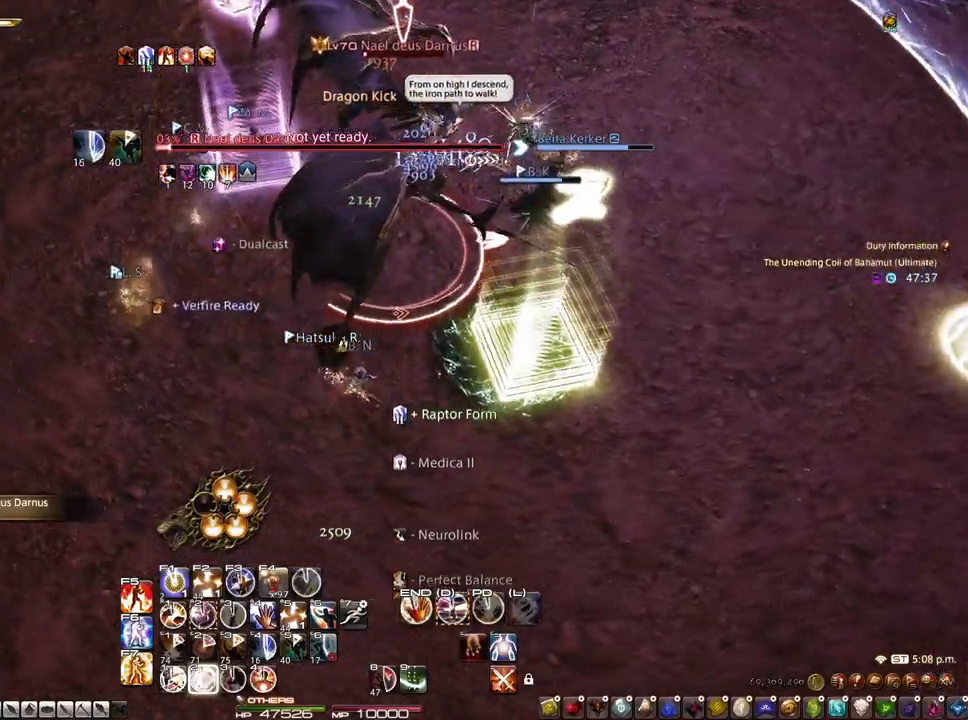
{"keys": ["d"], "mouse": ["right"], "events": [[33, "d", "down"], [183, "2", "down"], [217, "mouse_left", "up"], [317, "2", "up"], [367, "2", "down"], [500, "2", "up"]]}